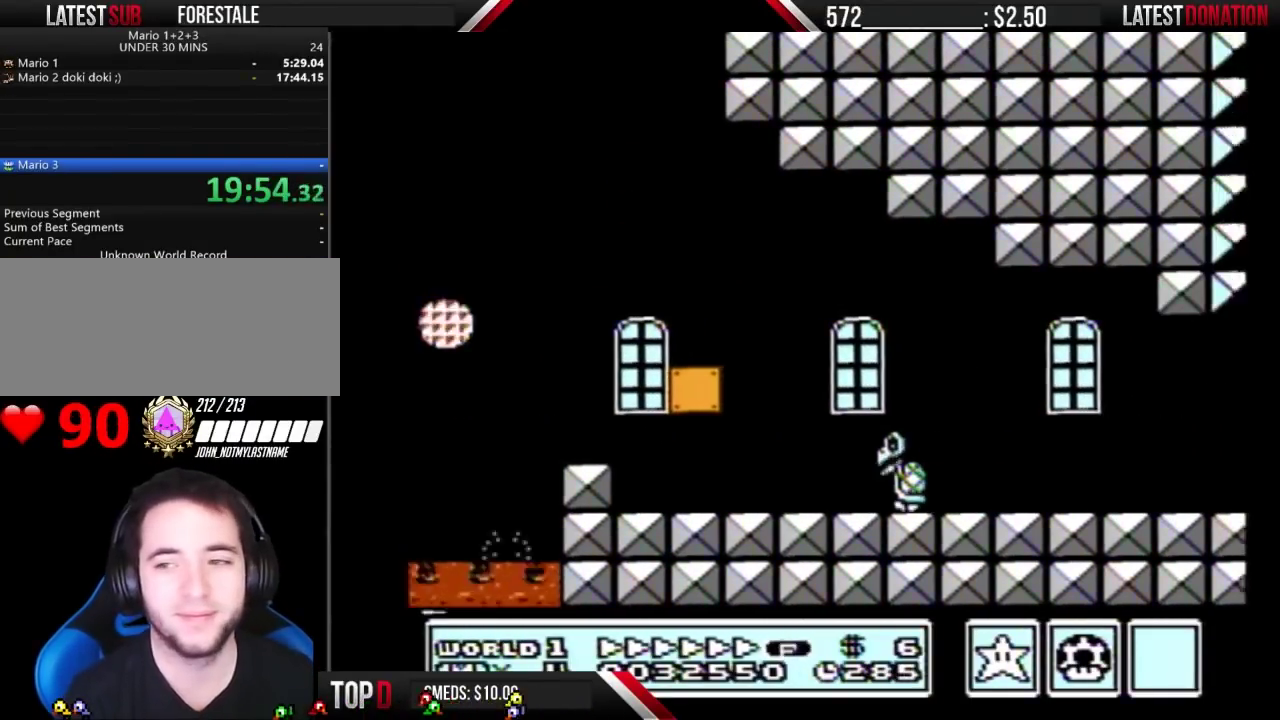
Gameplay with a controller (Nintendo layout); each line is a JSON object with the inputs held at the frame after it. "events" lists button and stick changes between this image and that frame as [ms after this image, input, new state], when the widget could be followed in between. Not read: L3 R3.
{"buttons": ["B", "DPAD_RIGHT"], "events": []}
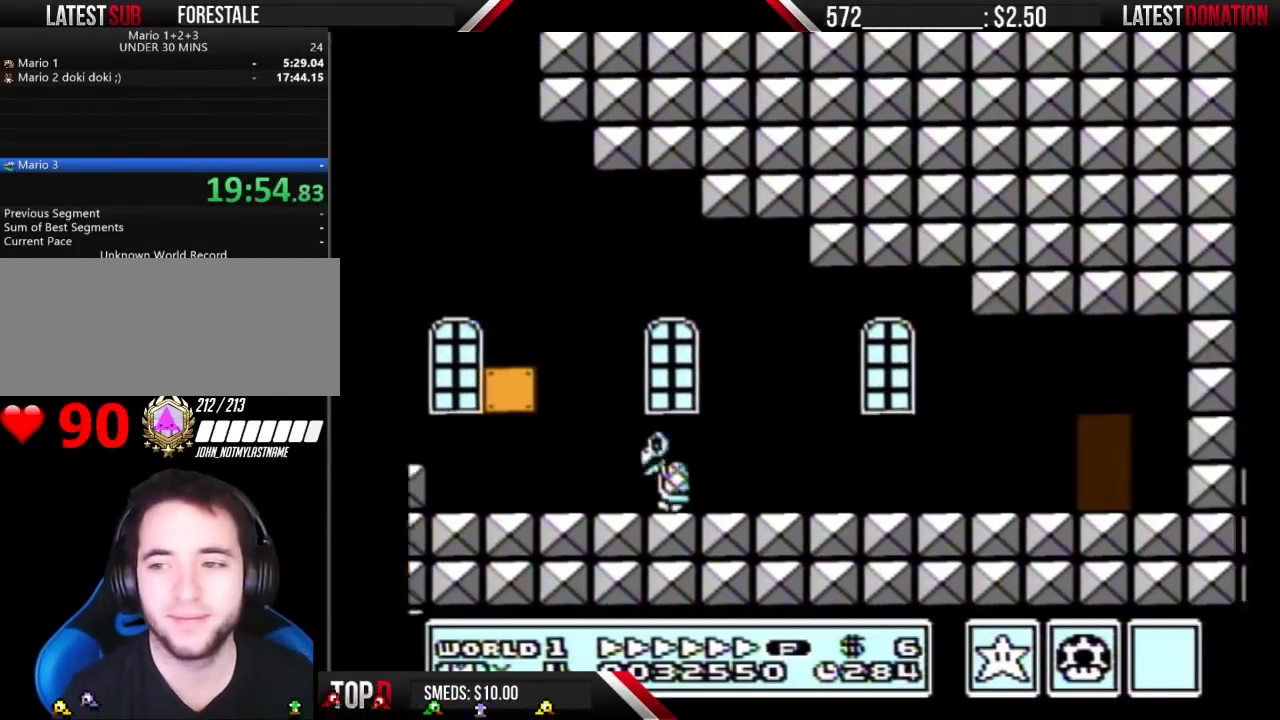
{"buttons": ["B", "DPAD_RIGHT"], "events": []}
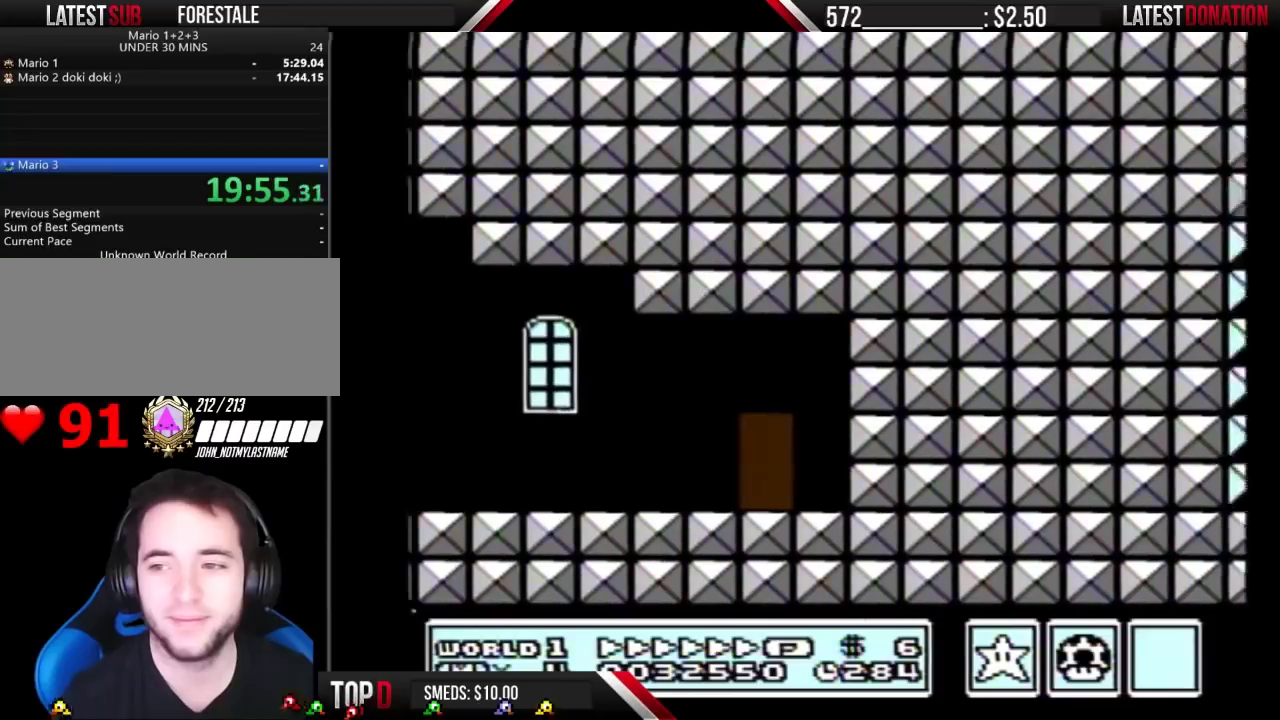
{"buttons": ["B", "DPAD_RIGHT"], "events": []}
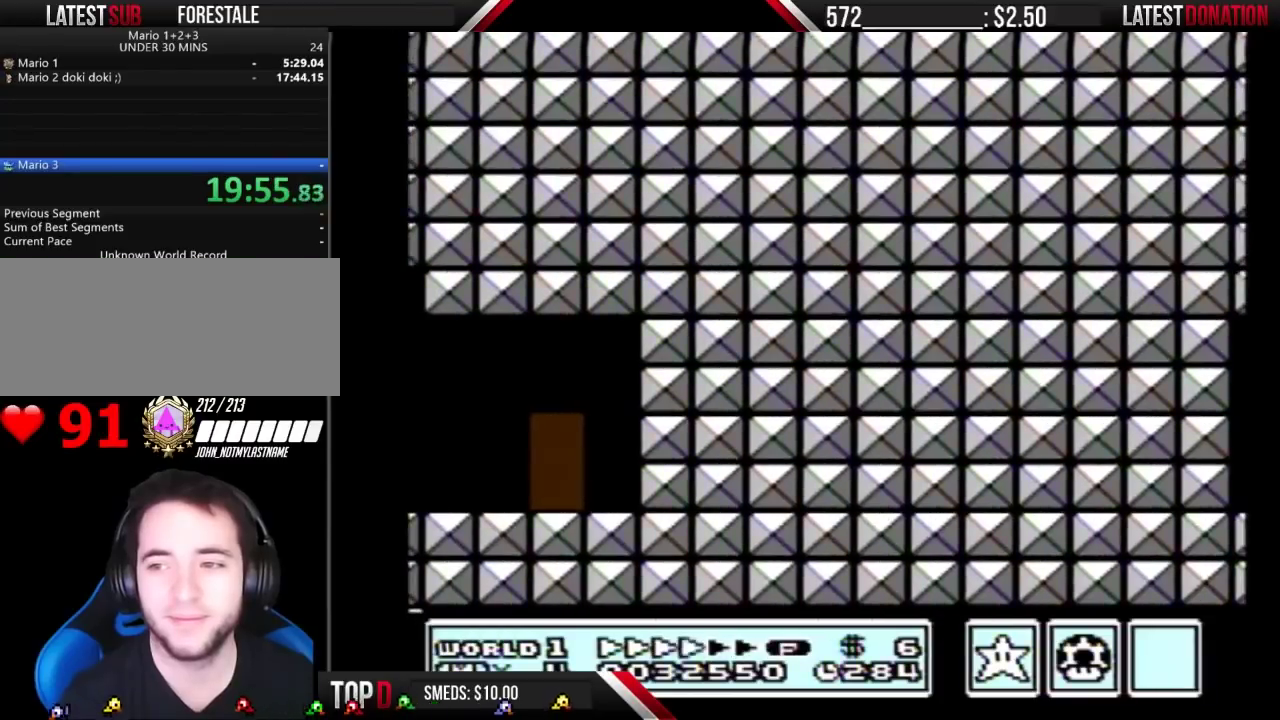
{"buttons": ["B", "DPAD_UP"], "events": [[67, "DPAD_RIGHT", "up"], [133, "DPAD_UP", "down"], [200, "DPAD_UP", "up"], [300, "DPAD_UP", "down"]]}
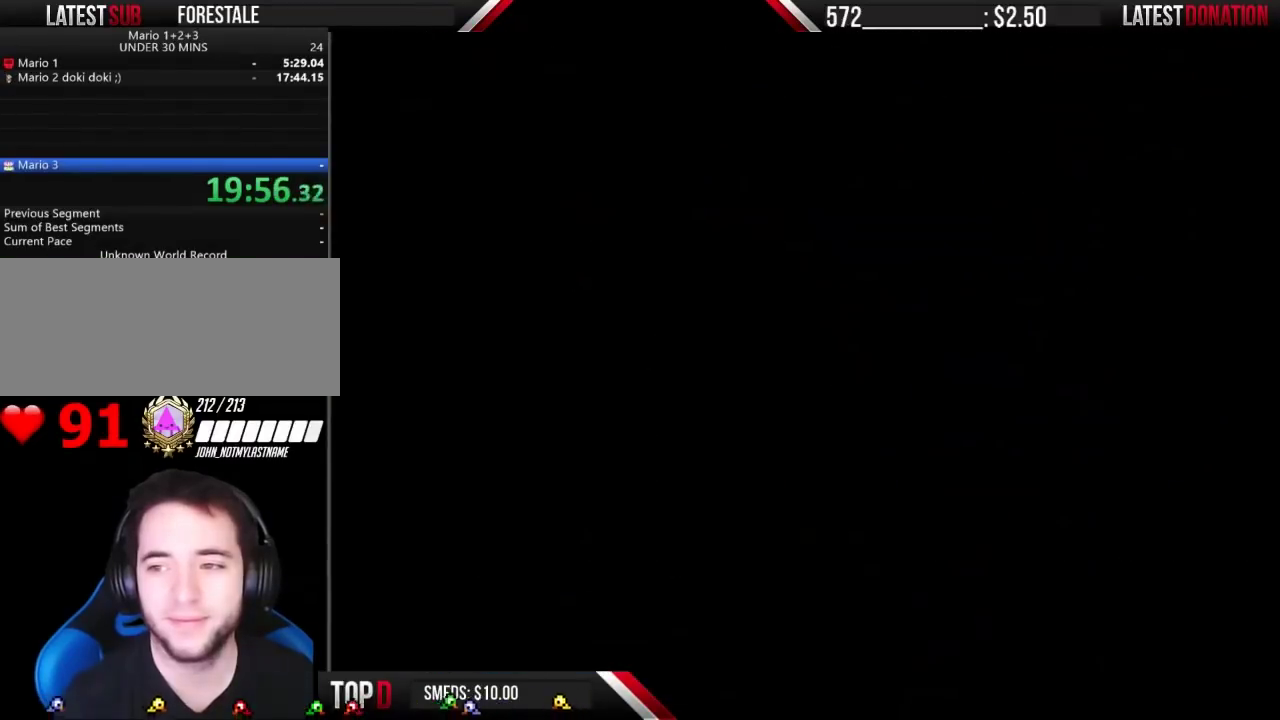
{"buttons": ["DPAD_RIGHT"], "events": [[100, "DPAD_UP", "up"], [167, "B", "up"], [167, "DPAD_RIGHT", "down"]]}
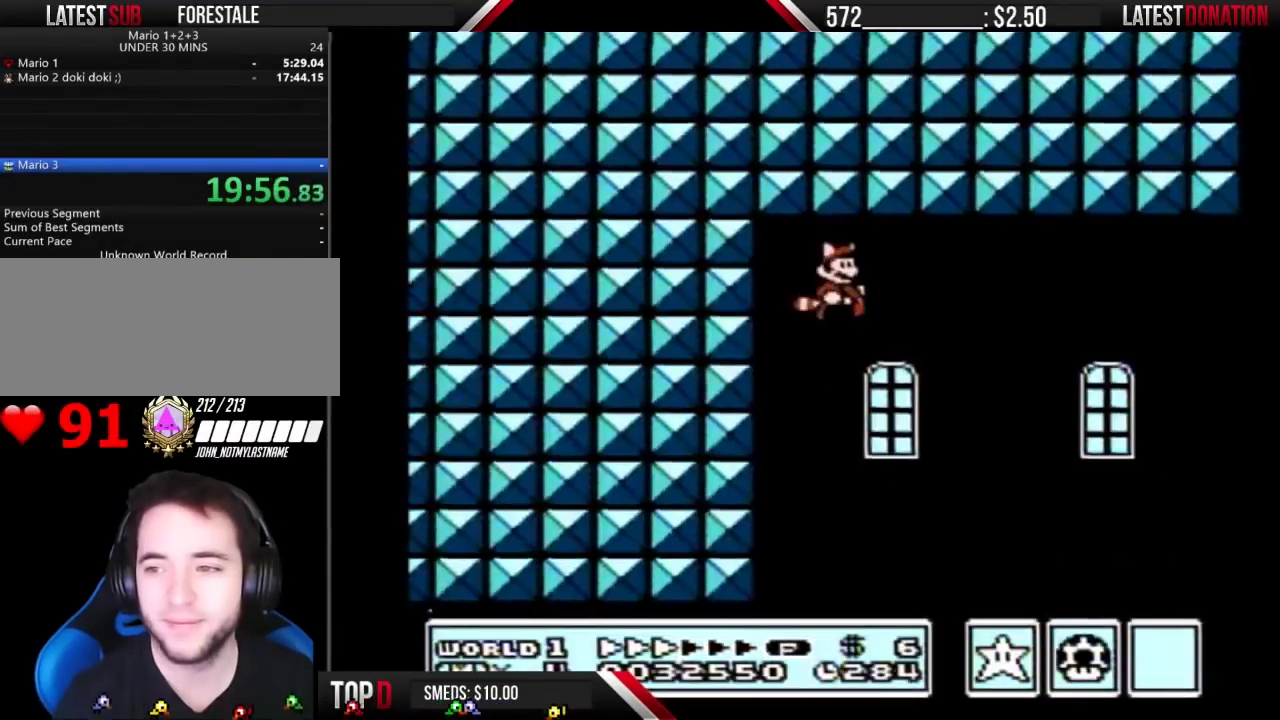
{"buttons": ["B", "DPAD_RIGHT"], "events": [[33, "B", "down"]]}
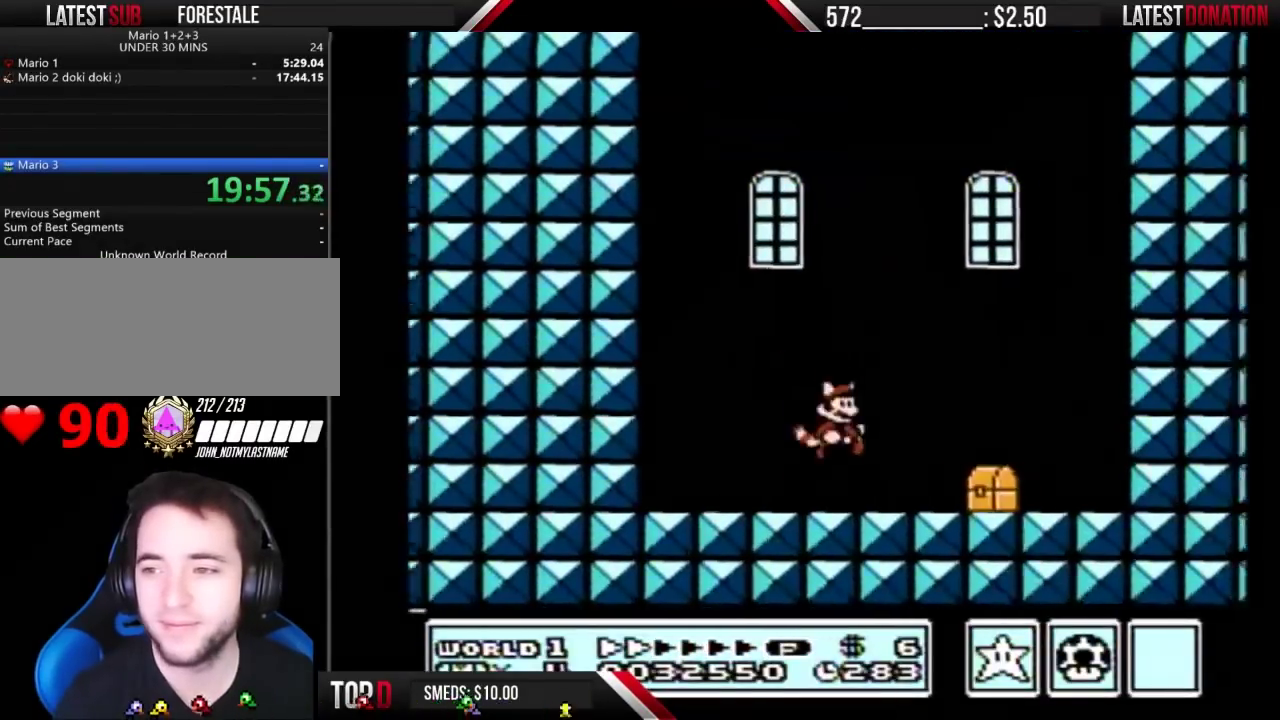
{"buttons": ["B", "DPAD_DOWN"], "events": [[500, "DPAD_DOWN", "down"], [500, "DPAD_RIGHT", "up"]]}
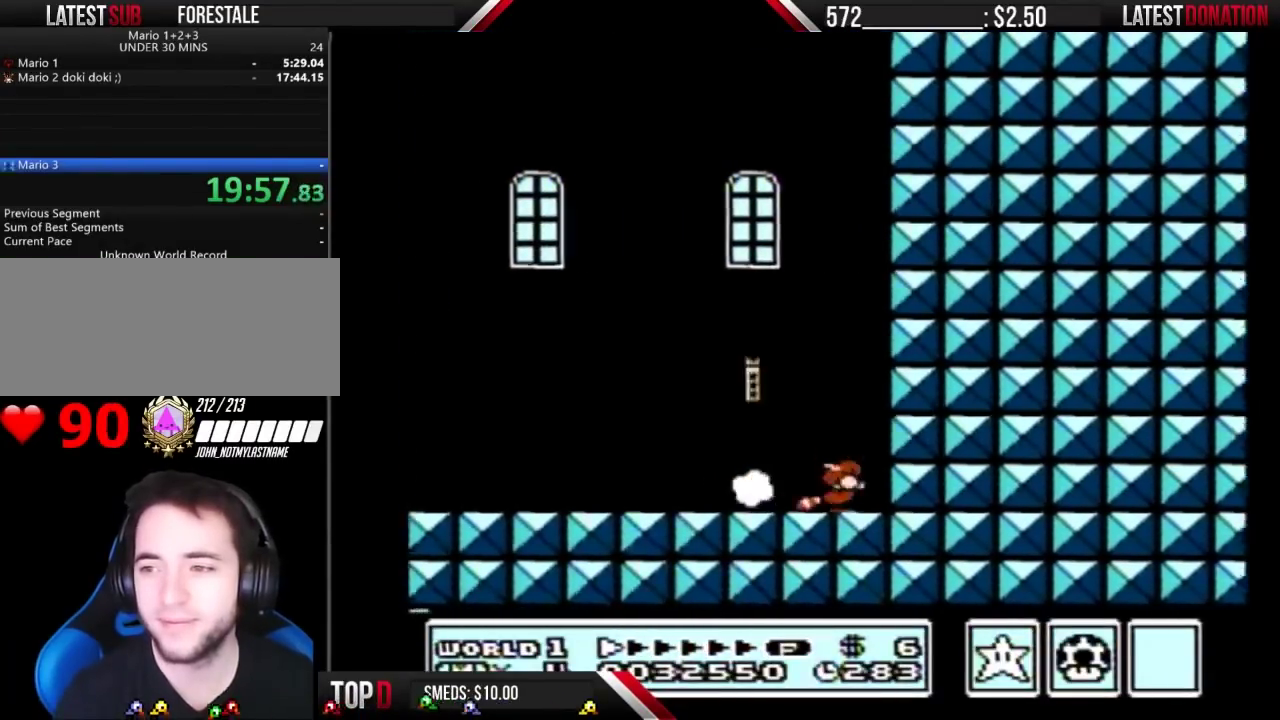
{"buttons": ["B", "DPAD_LEFT"], "events": [[67, "A", "down"], [100, "DPAD_DOWN", "up"], [100, "DPAD_LEFT", "down"], [300, "A", "up"]]}
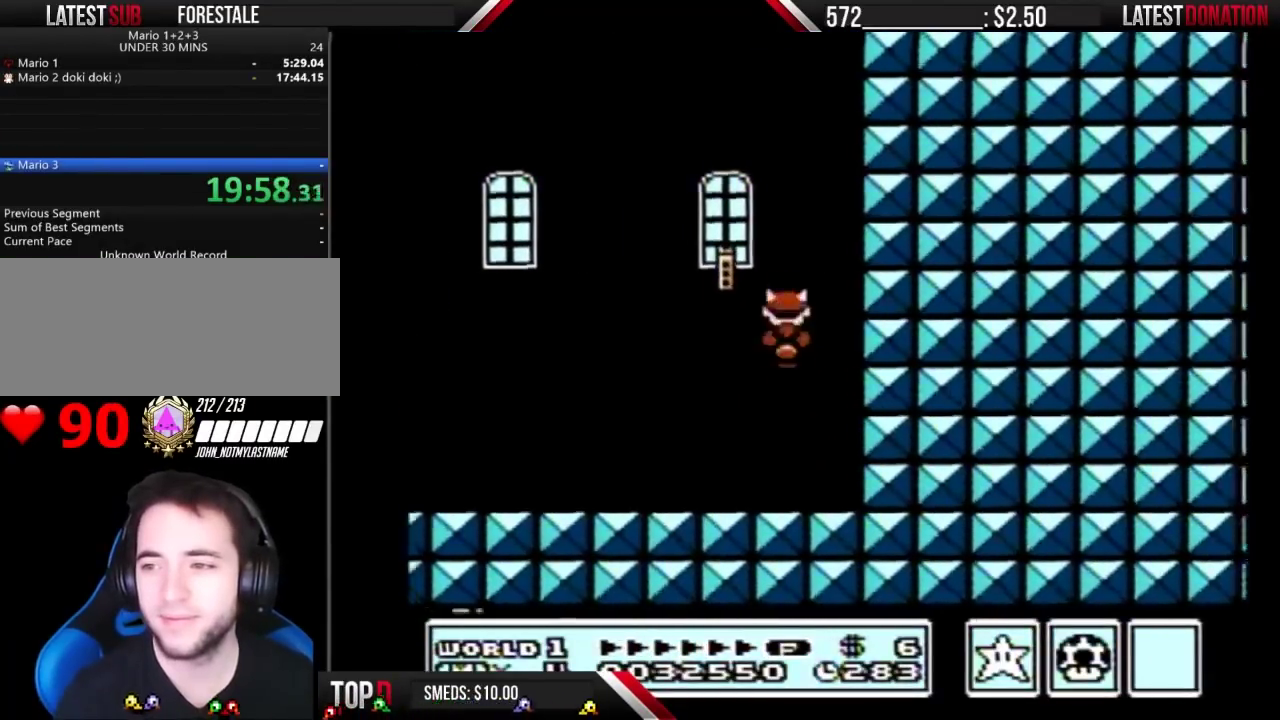
{"buttons": ["A", "B"], "events": [[33, "DPAD_LEFT", "up"], [67, "B", "up"], [233, "B", "down"], [367, "A", "down"], [367, "DPAD_DOWN", "down"], [467, "DPAD_DOWN", "up"]]}
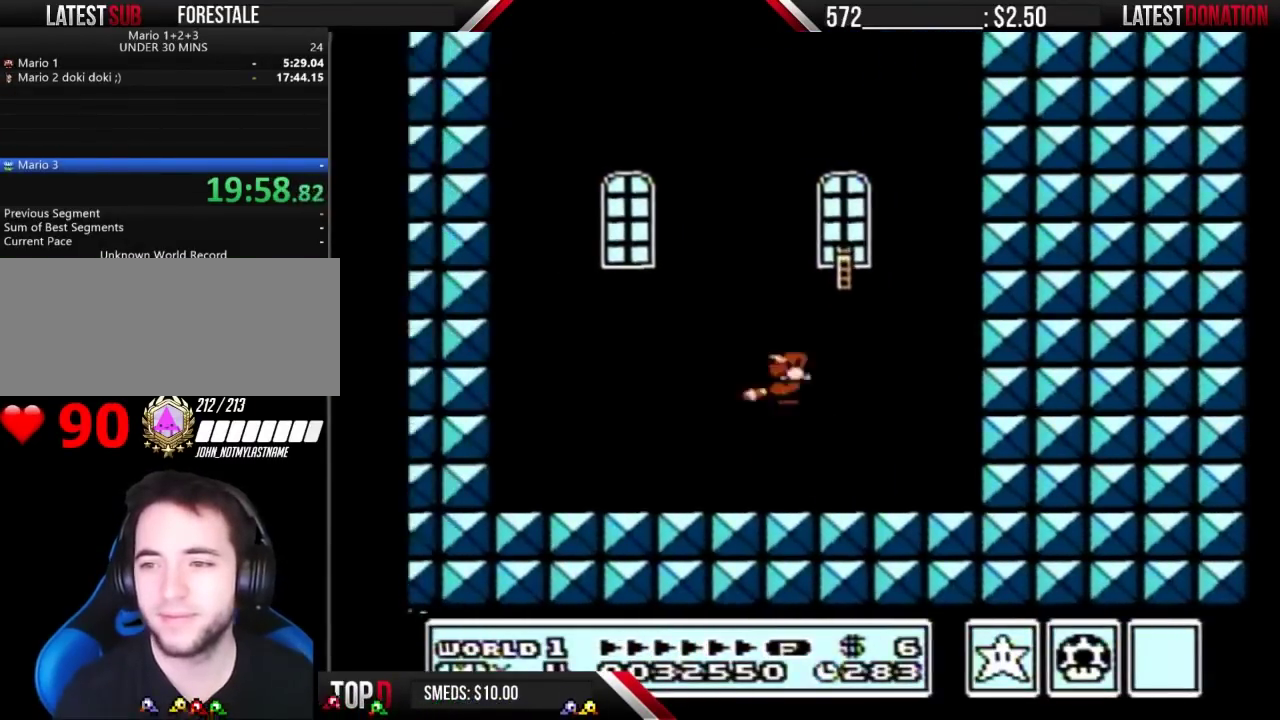
{"buttons": [], "events": [[67, "A", "up"], [67, "B", "up"], [133, "B", "down"], [400, "B", "up"]]}
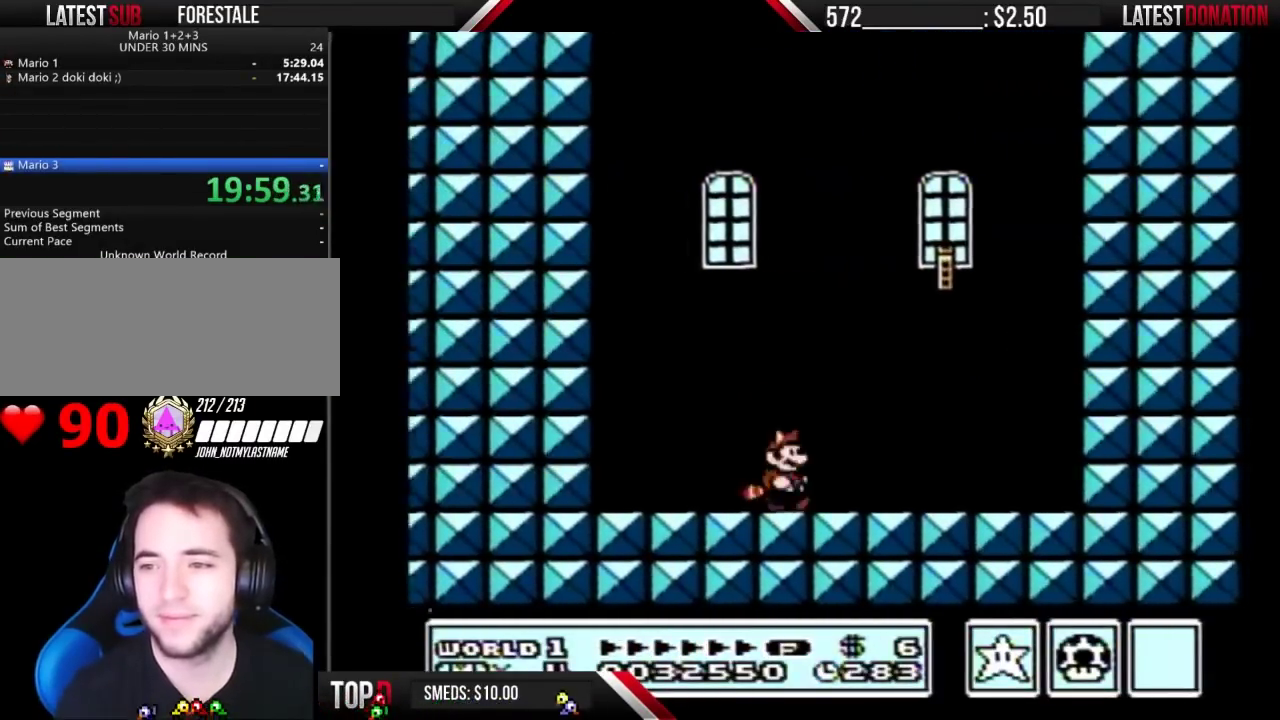
{"buttons": ["B"], "events": [[67, "B", "down"], [100, "DPAD_DOWN", "down"], [133, "A", "down"], [233, "DPAD_DOWN", "up"], [367, "A", "up"]]}
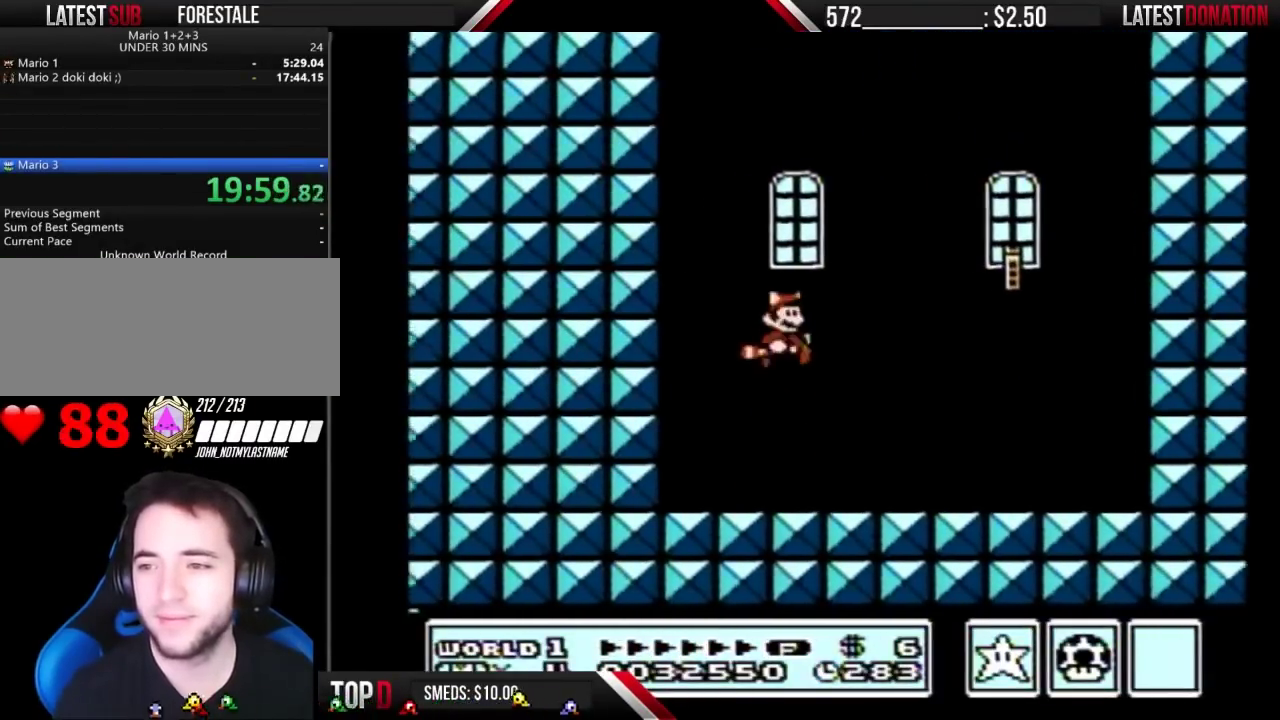
{"buttons": ["A", "B", "DPAD_RIGHT"], "events": [[133, "DPAD_RIGHT", "down"], [167, "B", "up"], [333, "B", "down"], [433, "A", "down"]]}
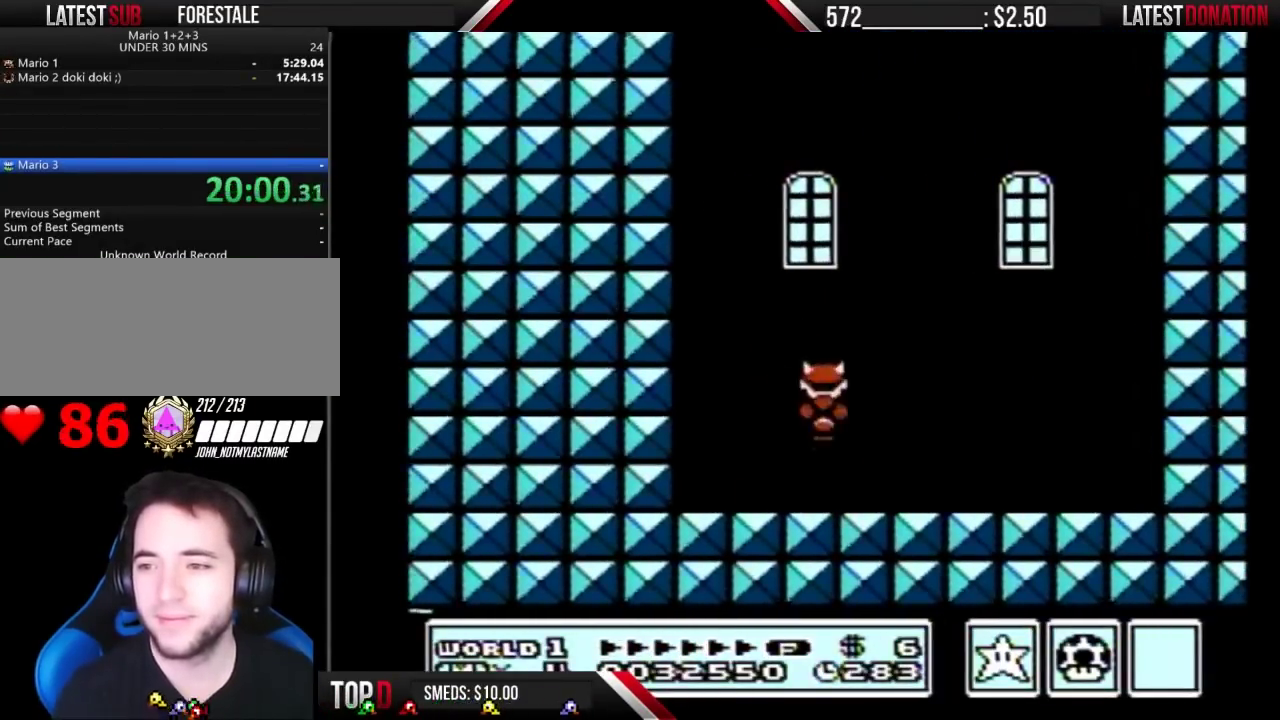
{"buttons": ["B"], "events": [[33, "A", "up"], [100, "DPAD_RIGHT", "up"], [400, "B", "up"], [500, "B", "down"]]}
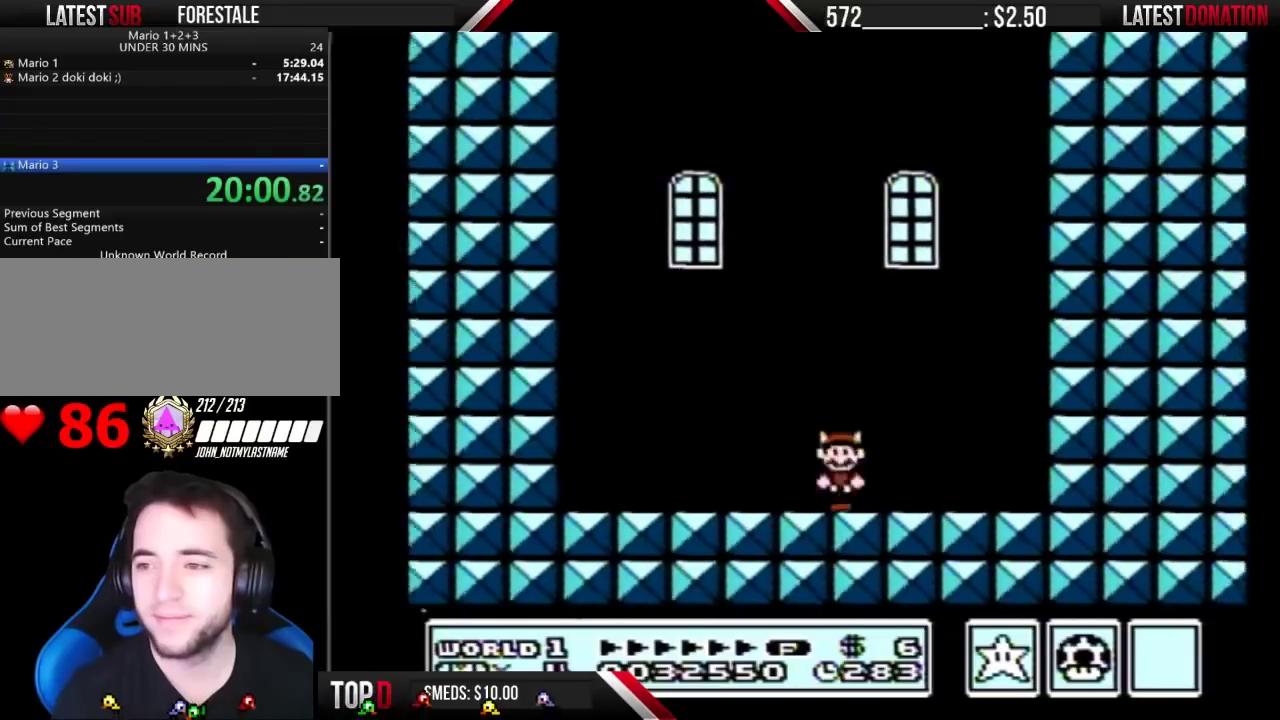
{"buttons": ["B", "DPAD_LEFT"], "events": [[67, "DPAD_DOWN", "down"], [133, "A", "down"], [200, "DPAD_DOWN", "up"], [300, "DPAD_LEFT", "down"], [333, "A", "up"], [400, "B", "up"], [467, "B", "down"]]}
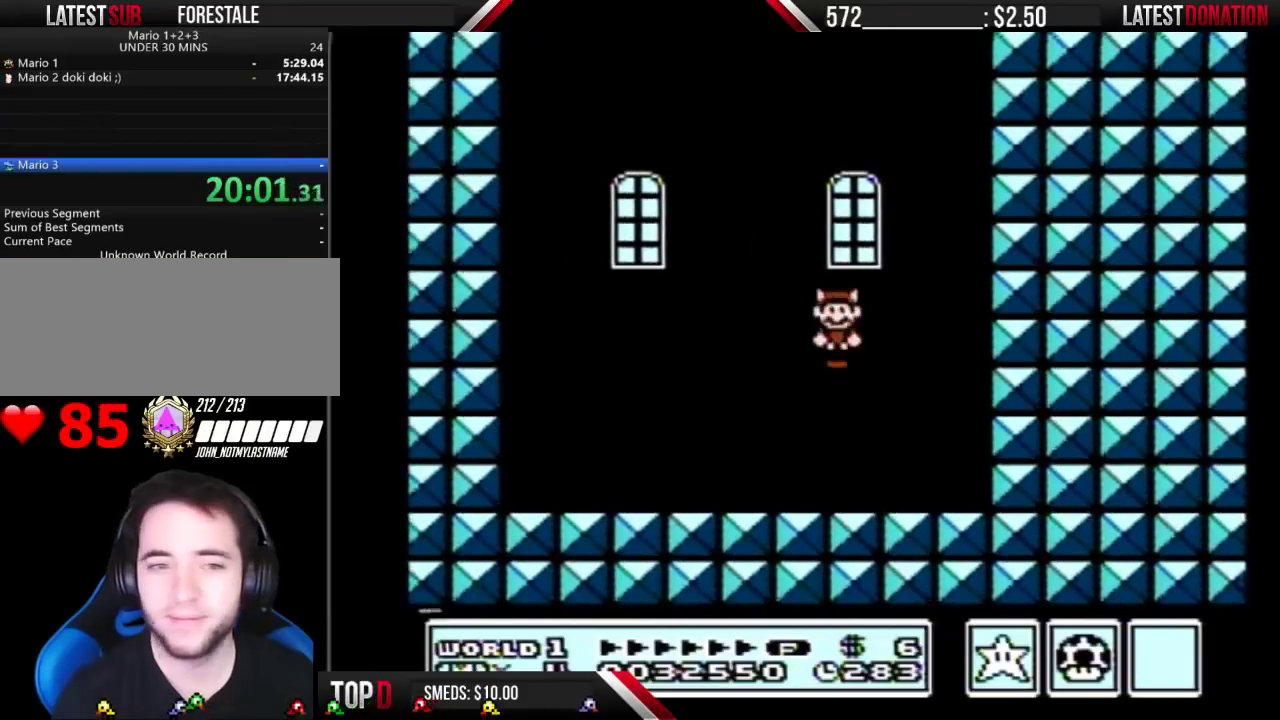
{"buttons": ["A", "B", "DPAD_DOWN"], "events": [[167, "B", "up"], [267, "B", "down"], [433, "B", "up"], [433, "DPAD_LEFT", "up"], [500, "A", "down"], [500, "B", "down"], [500, "DPAD_DOWN", "down"]]}
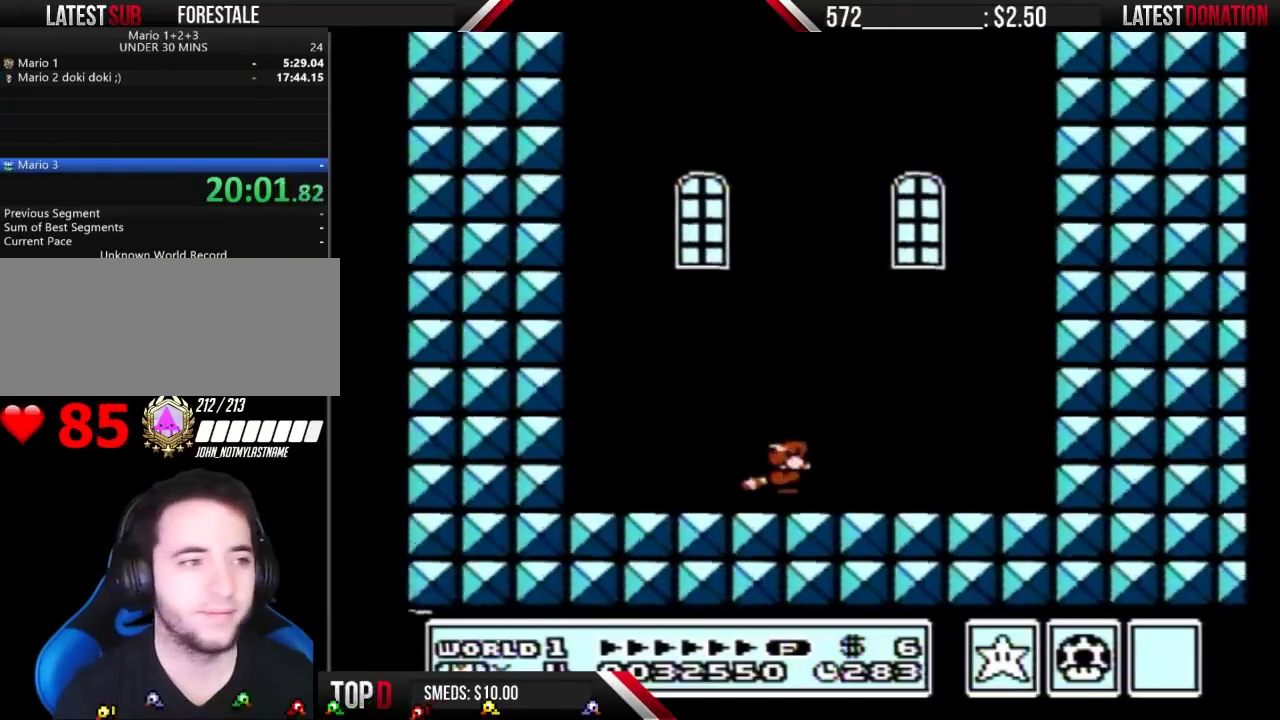
{"buttons": ["B"], "events": [[167, "DPAD_DOWN", "up"], [200, "A", "up"], [200, "B", "up"], [500, "B", "down"]]}
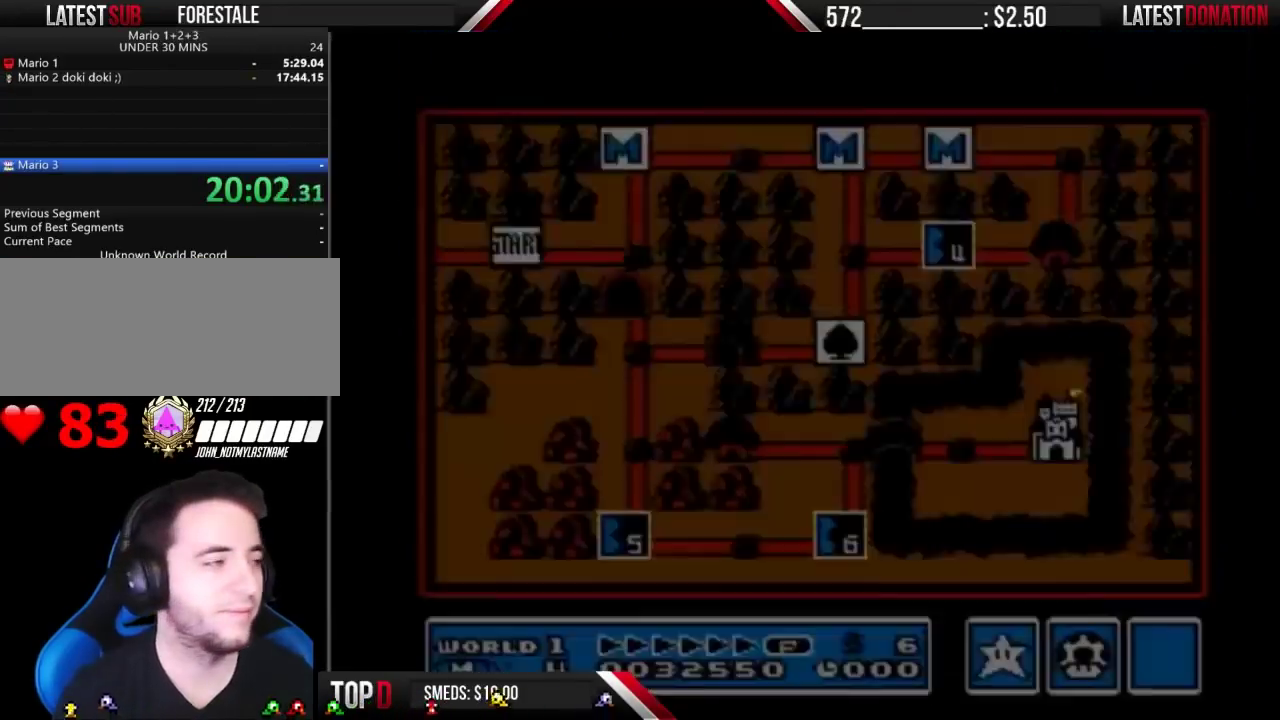
{"buttons": ["B"], "events": [[33, "B", "up"], [467, "B", "down"]]}
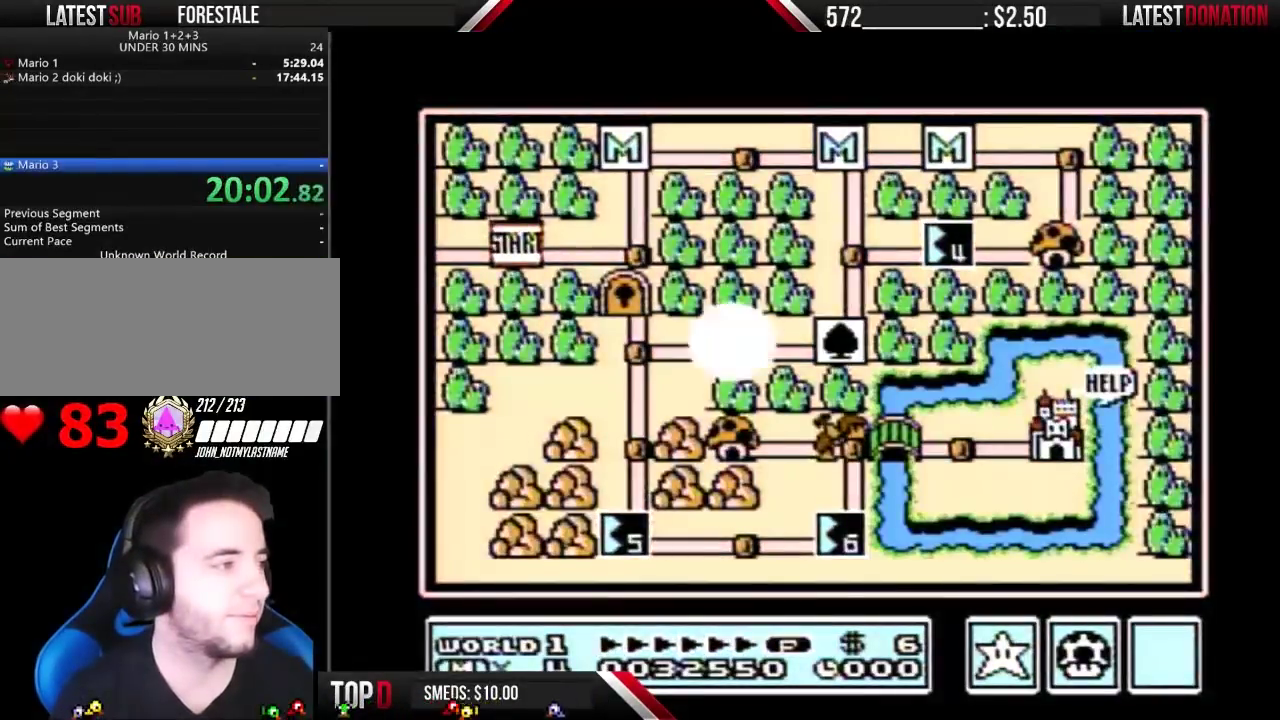
{"buttons": ["B"], "events": []}
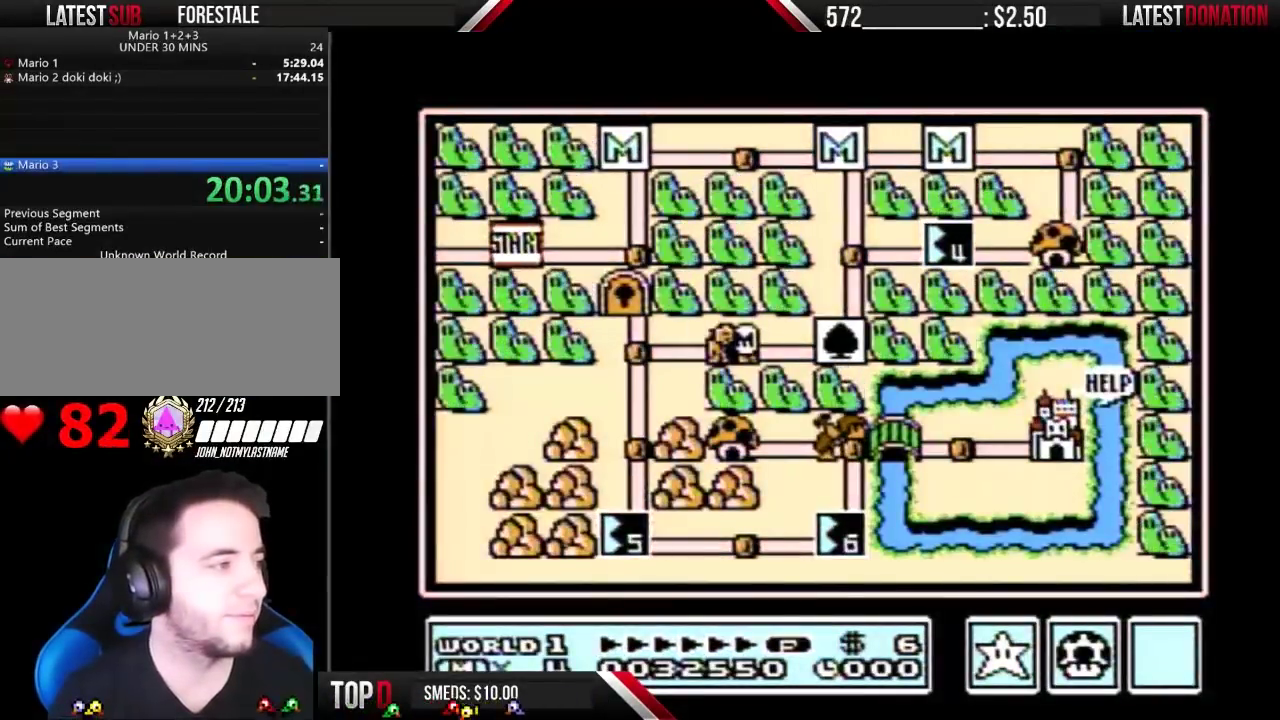
{"buttons": ["B"], "events": []}
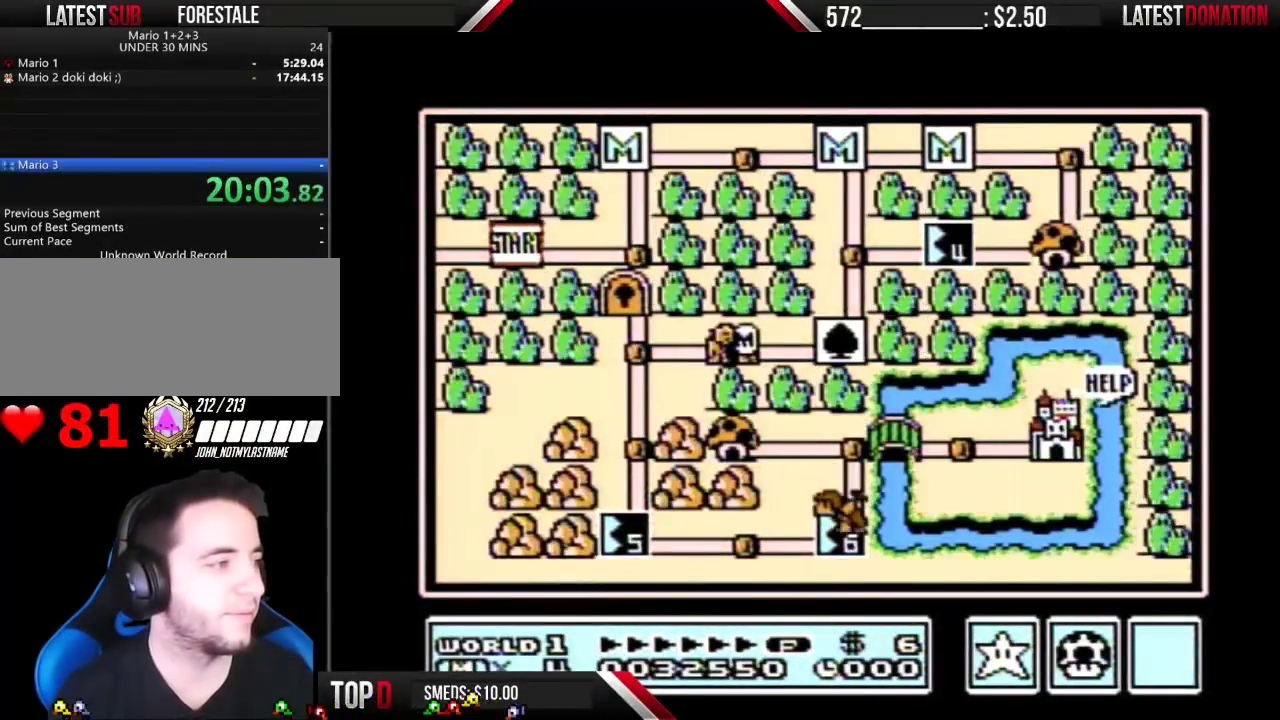
{"buttons": ["B"], "events": []}
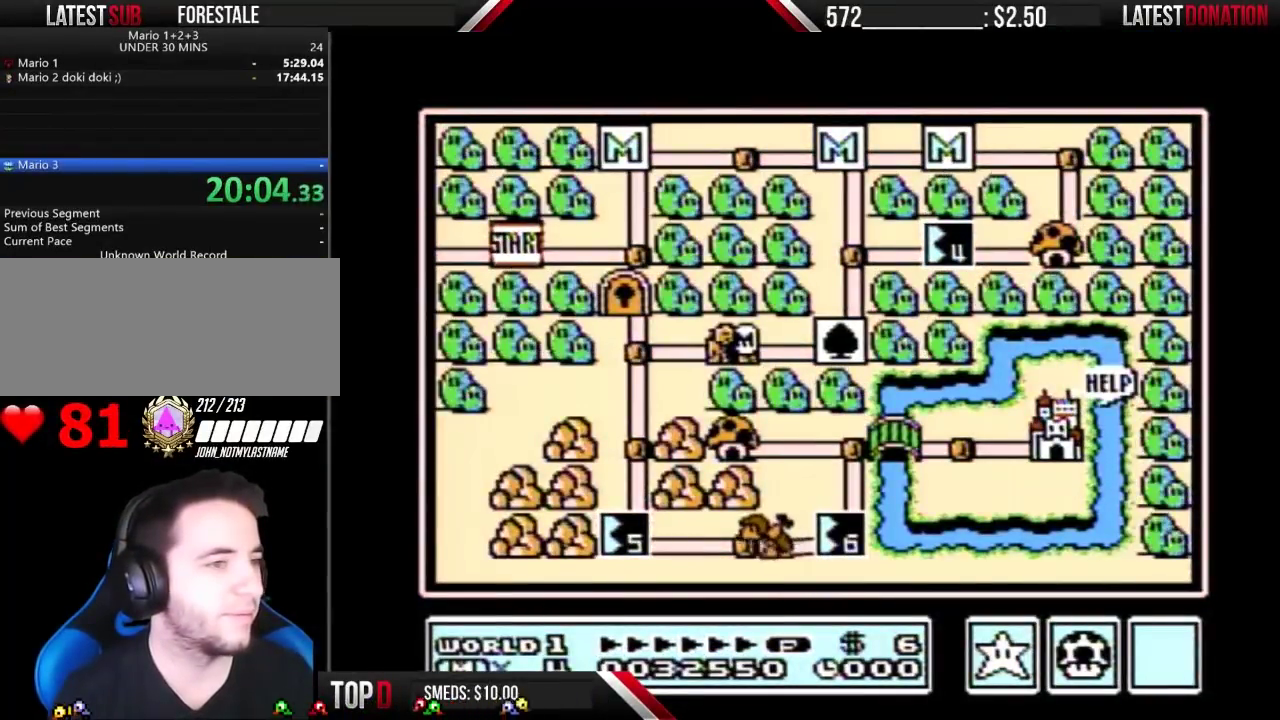
{"buttons": ["B"], "events": []}
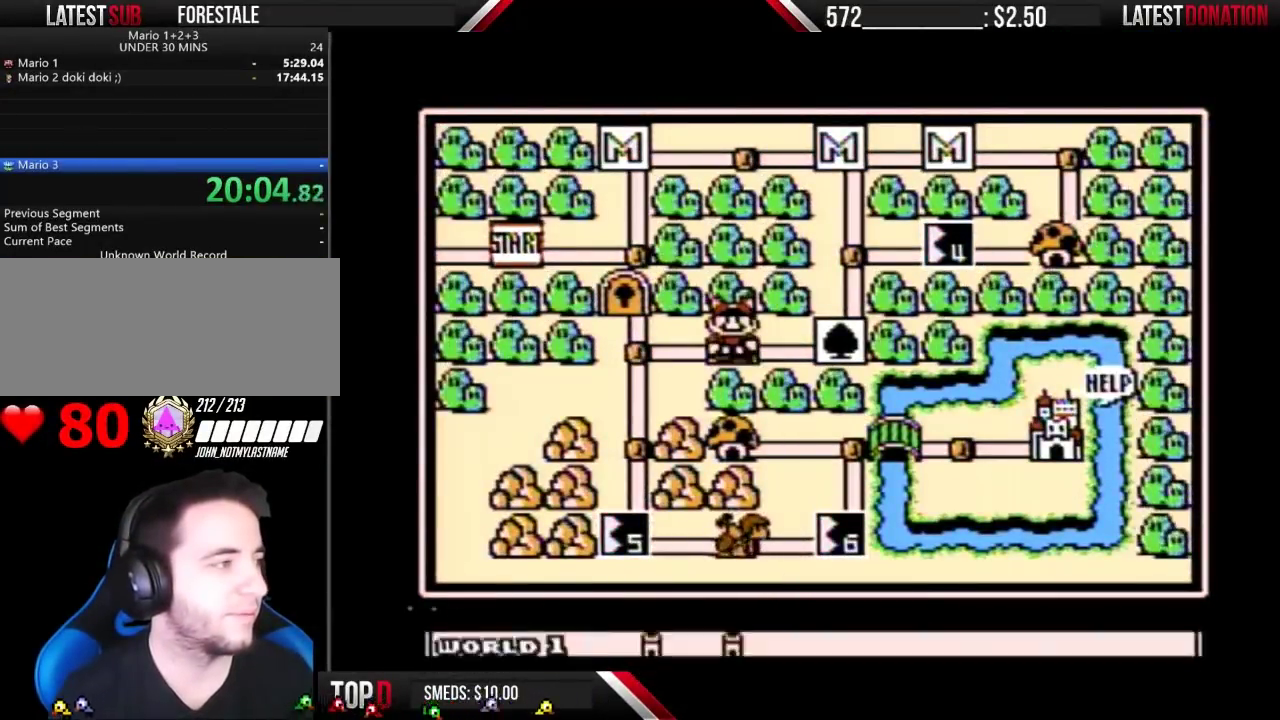
{"buttons": [], "events": [[133, "A", "down"], [133, "B", "up"], [233, "A", "up"], [267, "A", "down"], [367, "A", "up"], [433, "A", "down"], [500, "A", "up"]]}
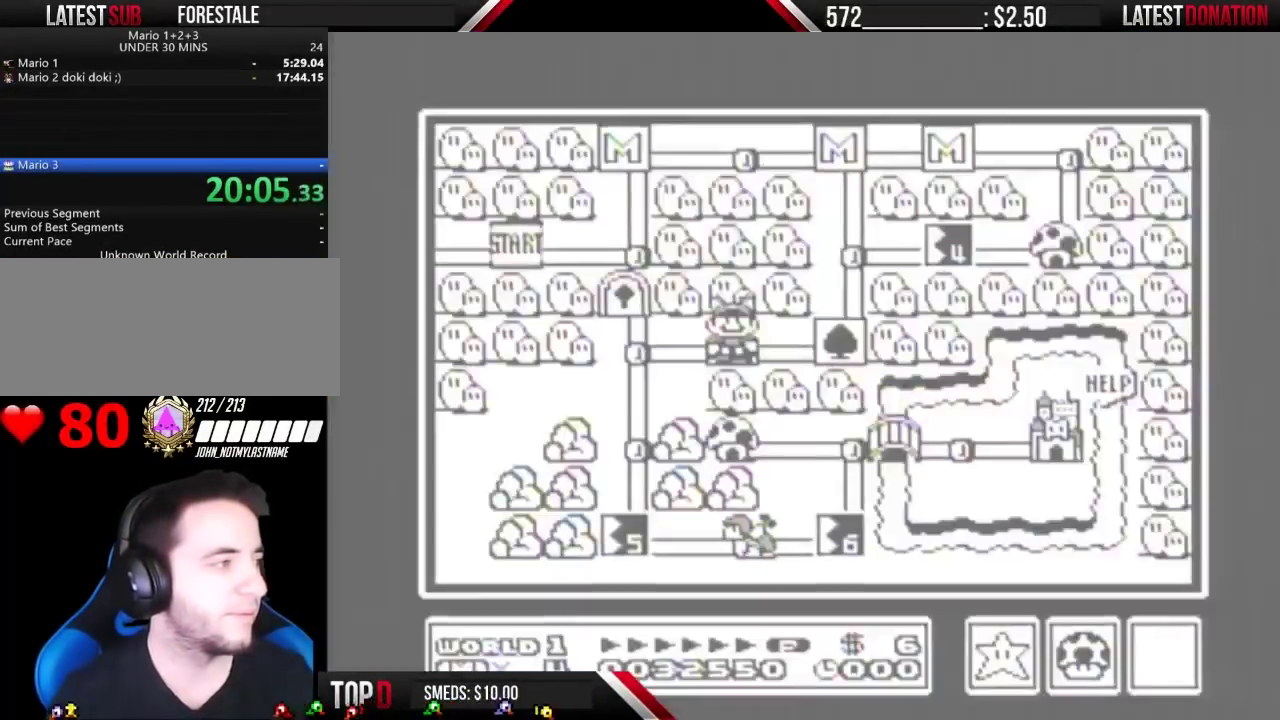
{"buttons": [], "events": [[33, "A", "down"], [133, "A", "up"]]}
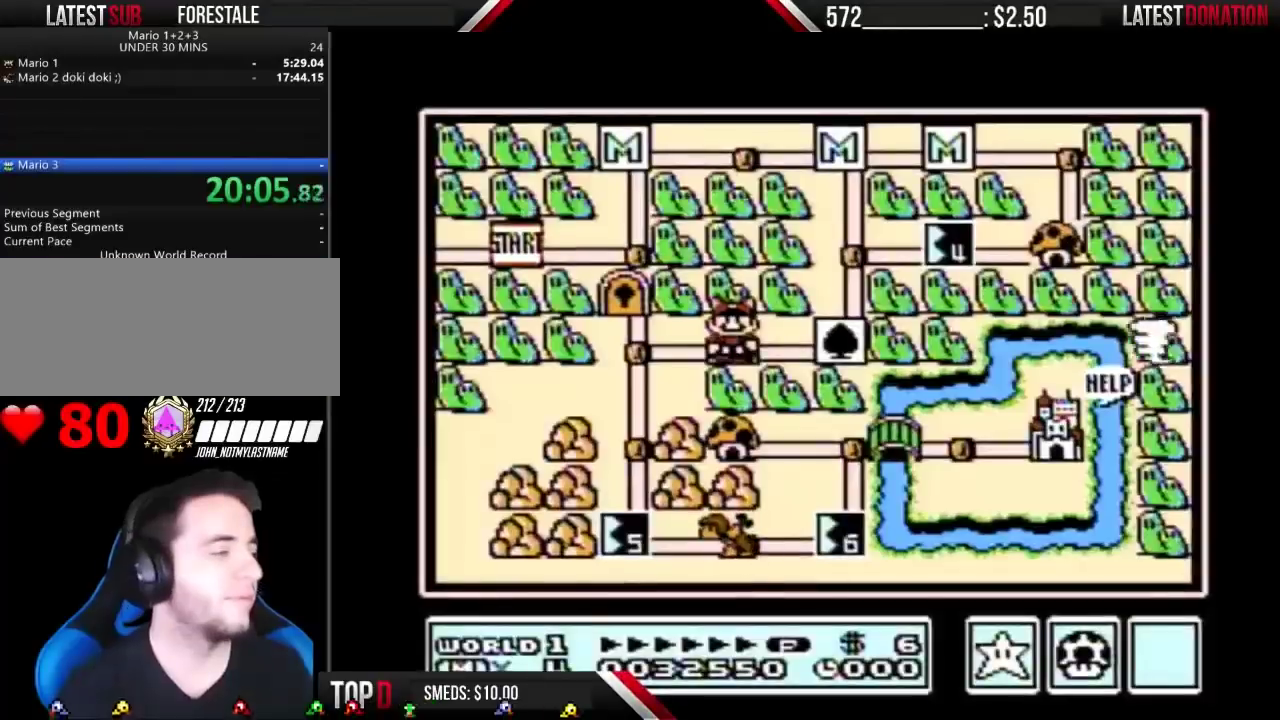
{"buttons": [], "events": []}
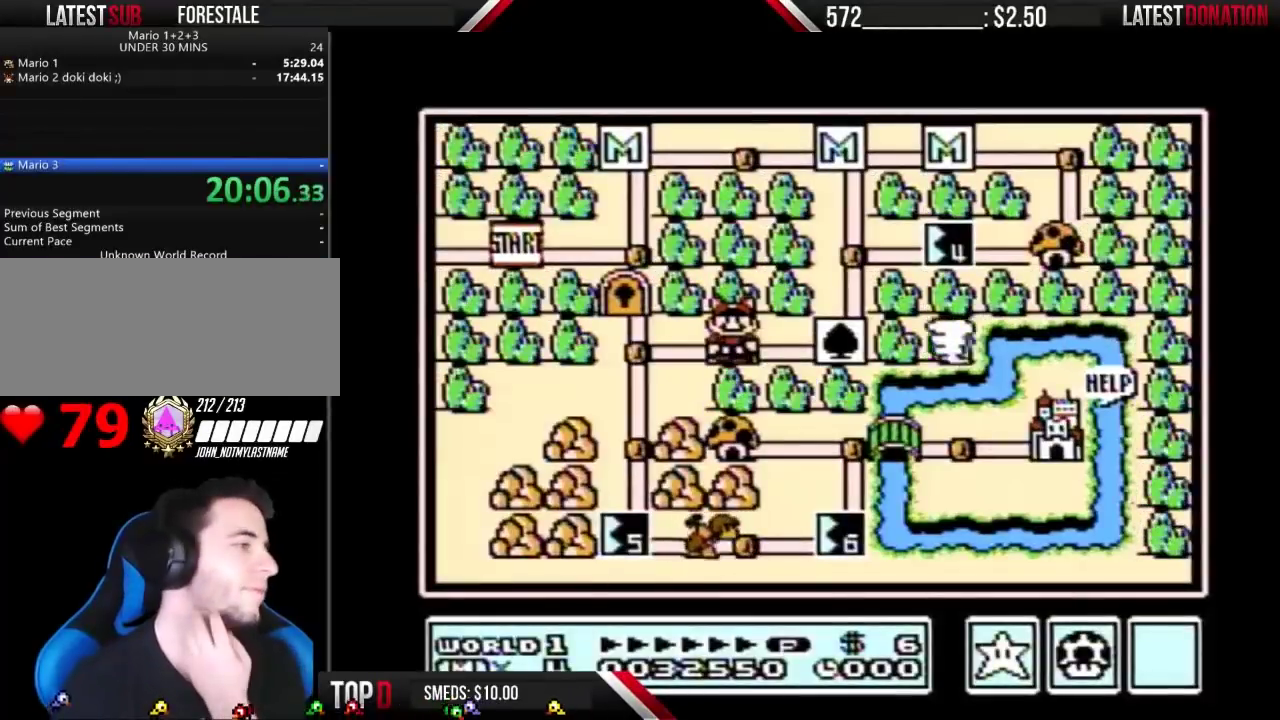
{"buttons": [], "events": []}
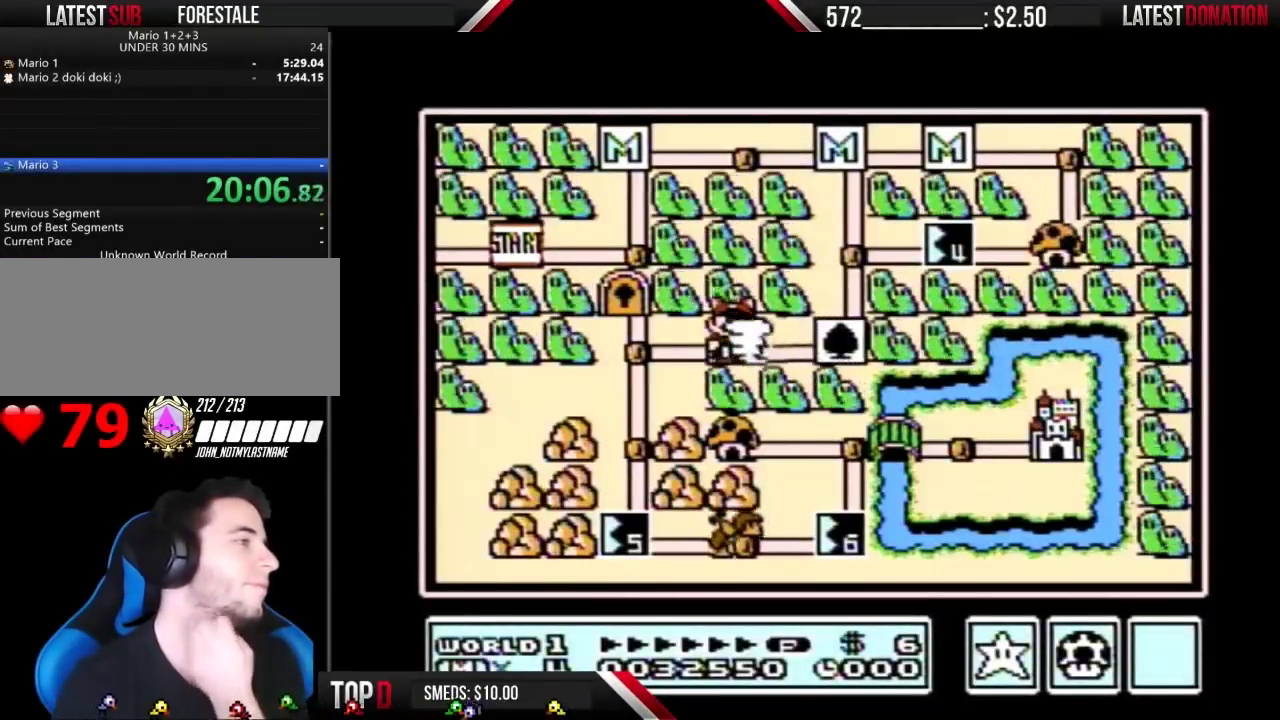
{"buttons": [], "events": []}
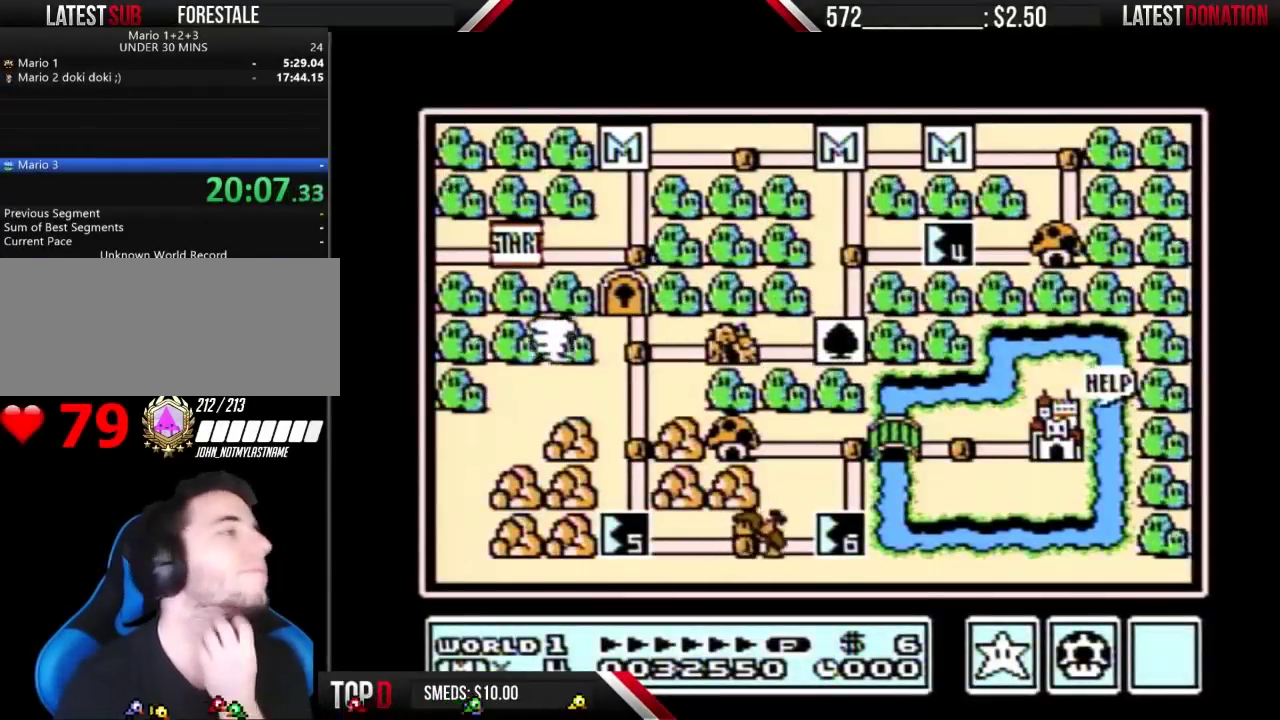
{"buttons": [], "events": []}
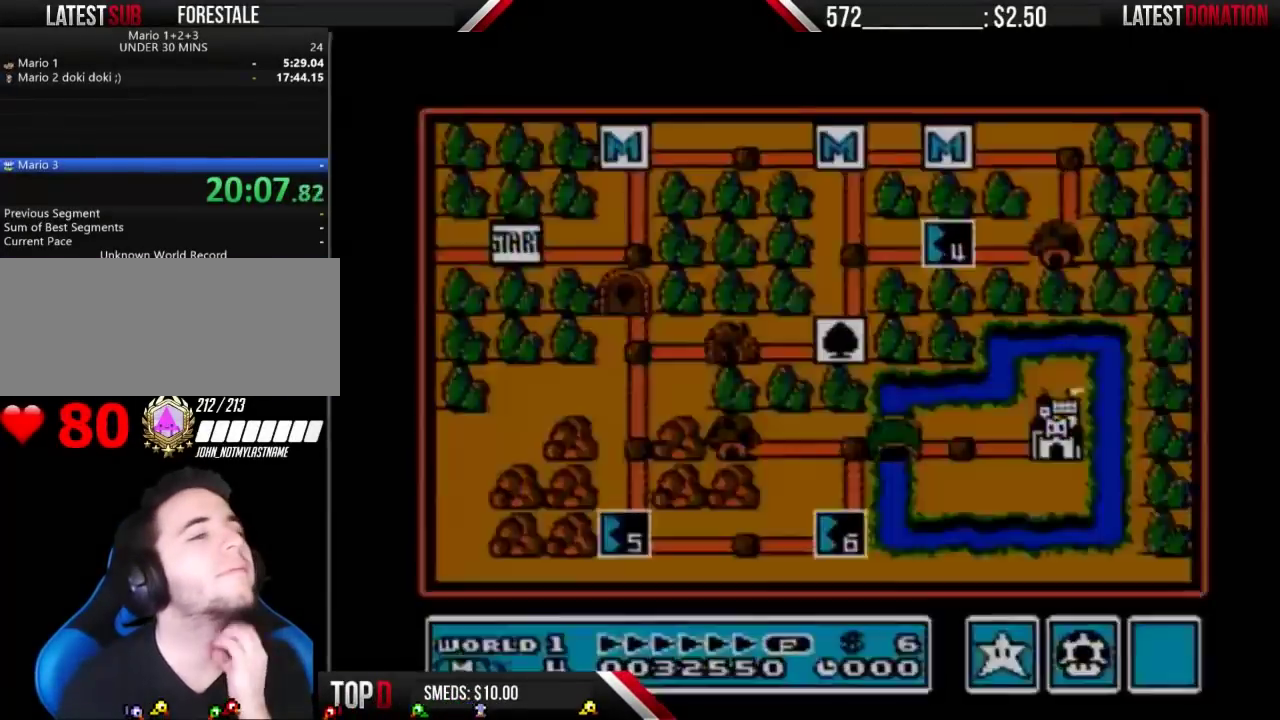
{"buttons": [], "events": []}
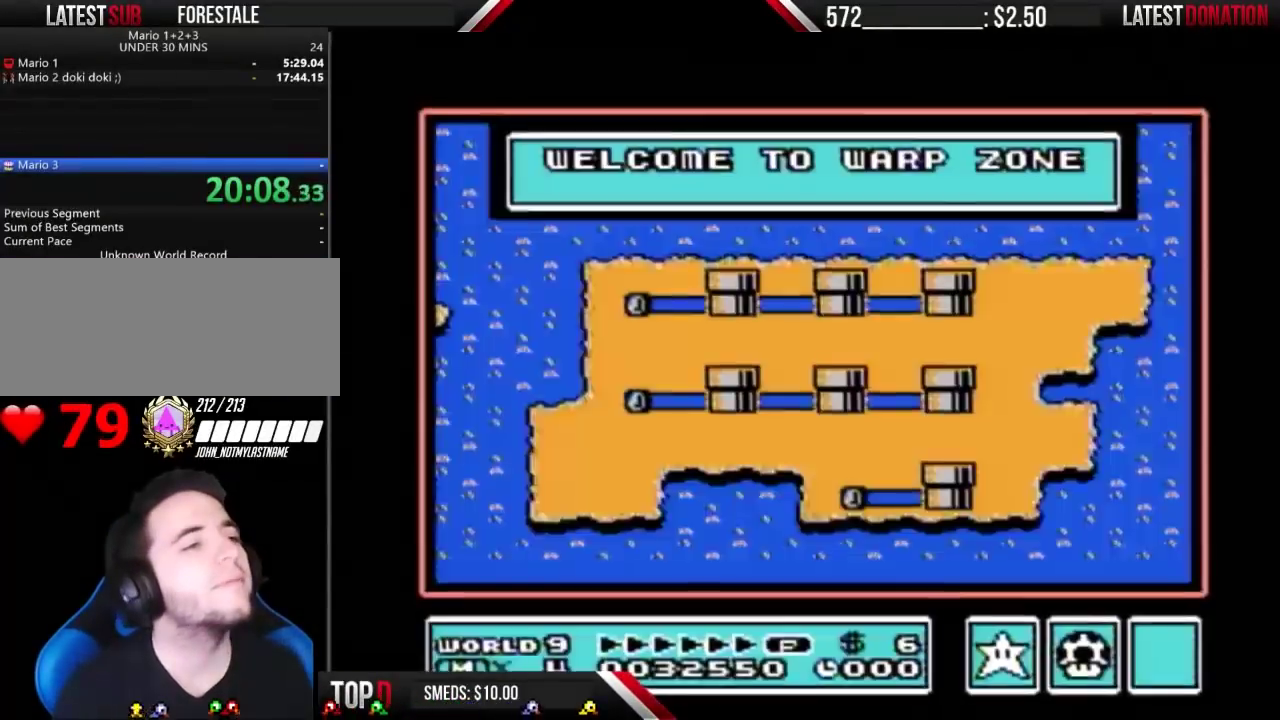
{"buttons": [], "events": []}
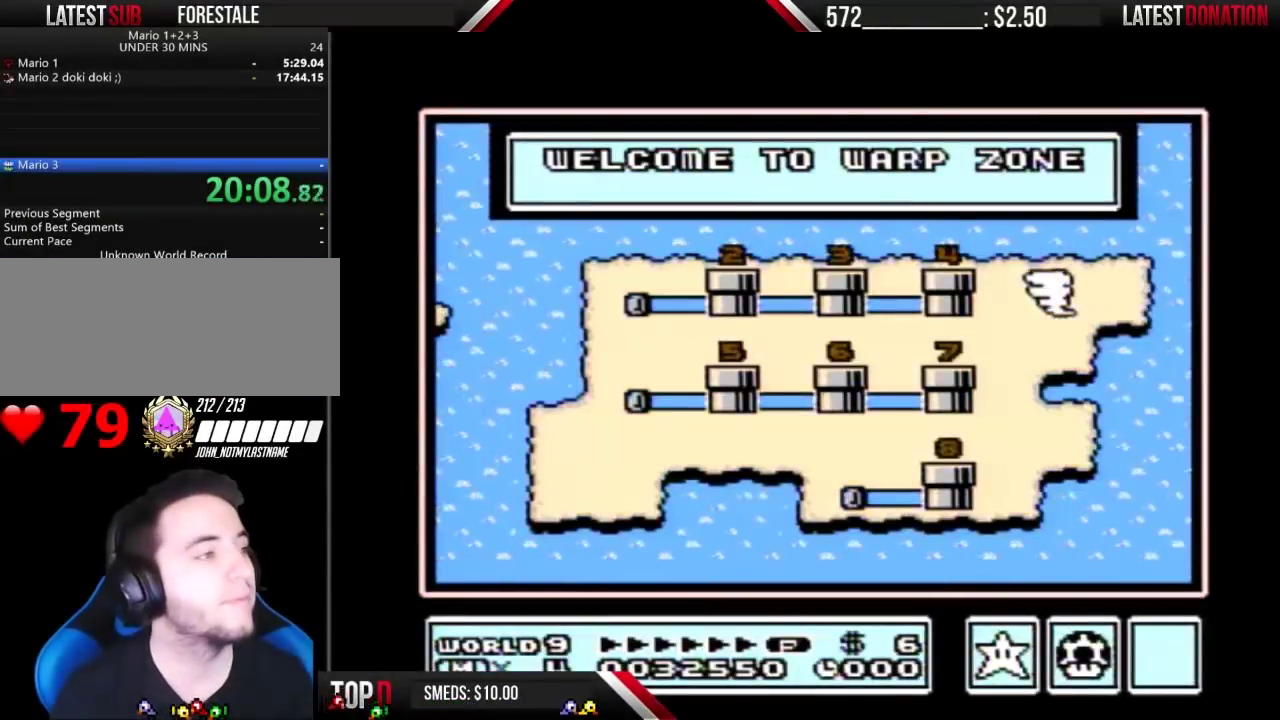
{"buttons": ["B"], "events": [[433, "B", "down"]]}